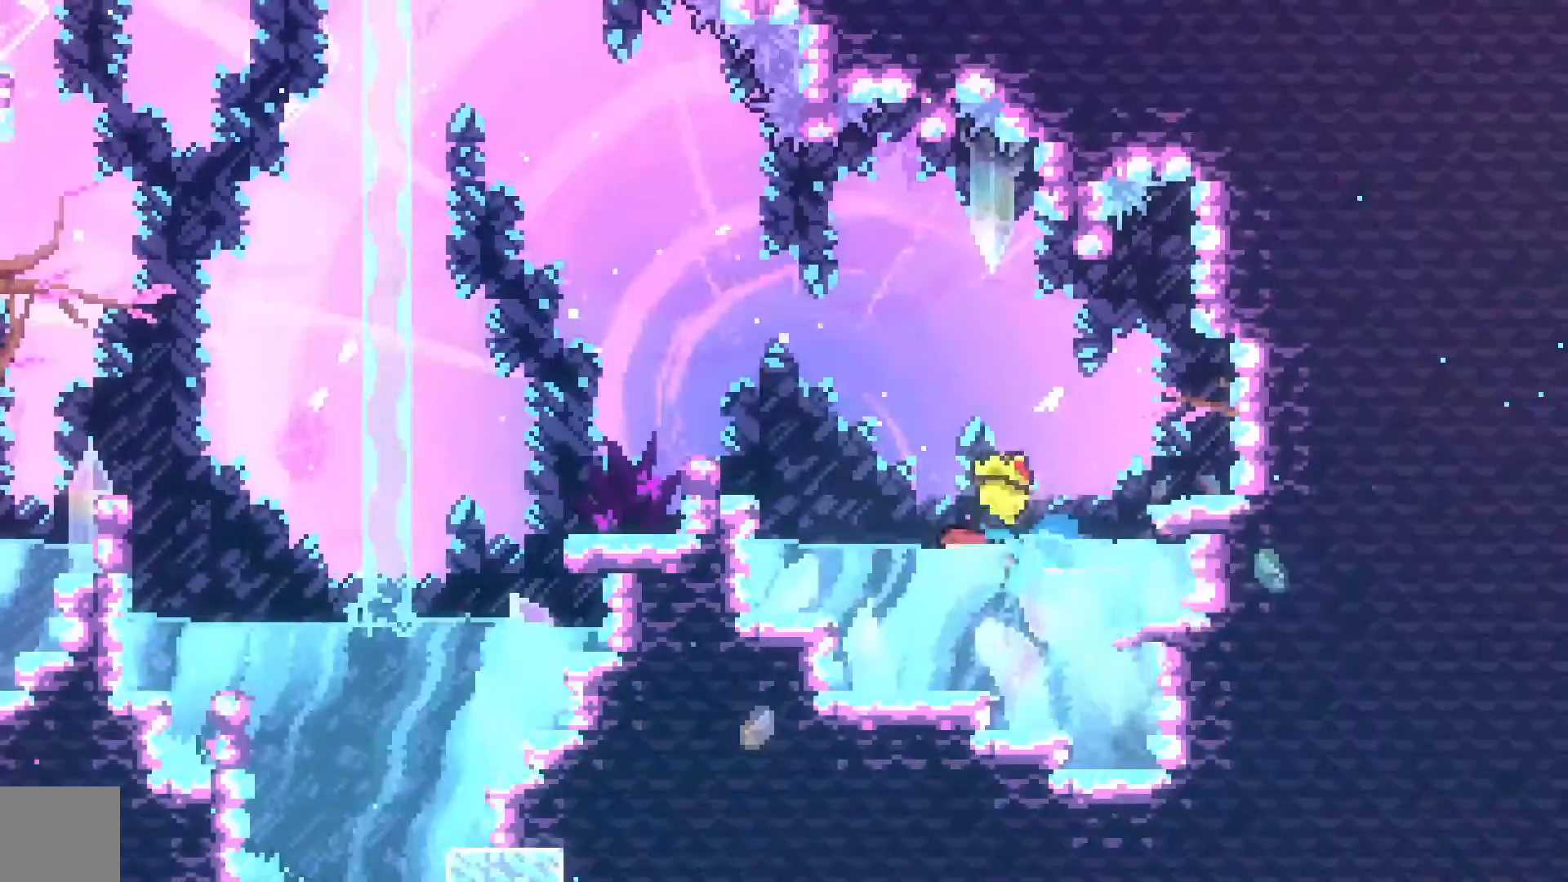
Gameplay with a controller (Xbox layout); each line is a JSON object with the inputs held at the frame after it. "events" lists button and stick changes between this image and that frame as [ms after this image, input, new state], when the widget could be followed in between. Not read: right_stick.
{"buttons": ["R2"], "left_stick": "center", "events": [[67, "A", "down"], [100, "R2", "down"], [333, "DPAD_LEFT", "up"], [500, "A", "up"]]}
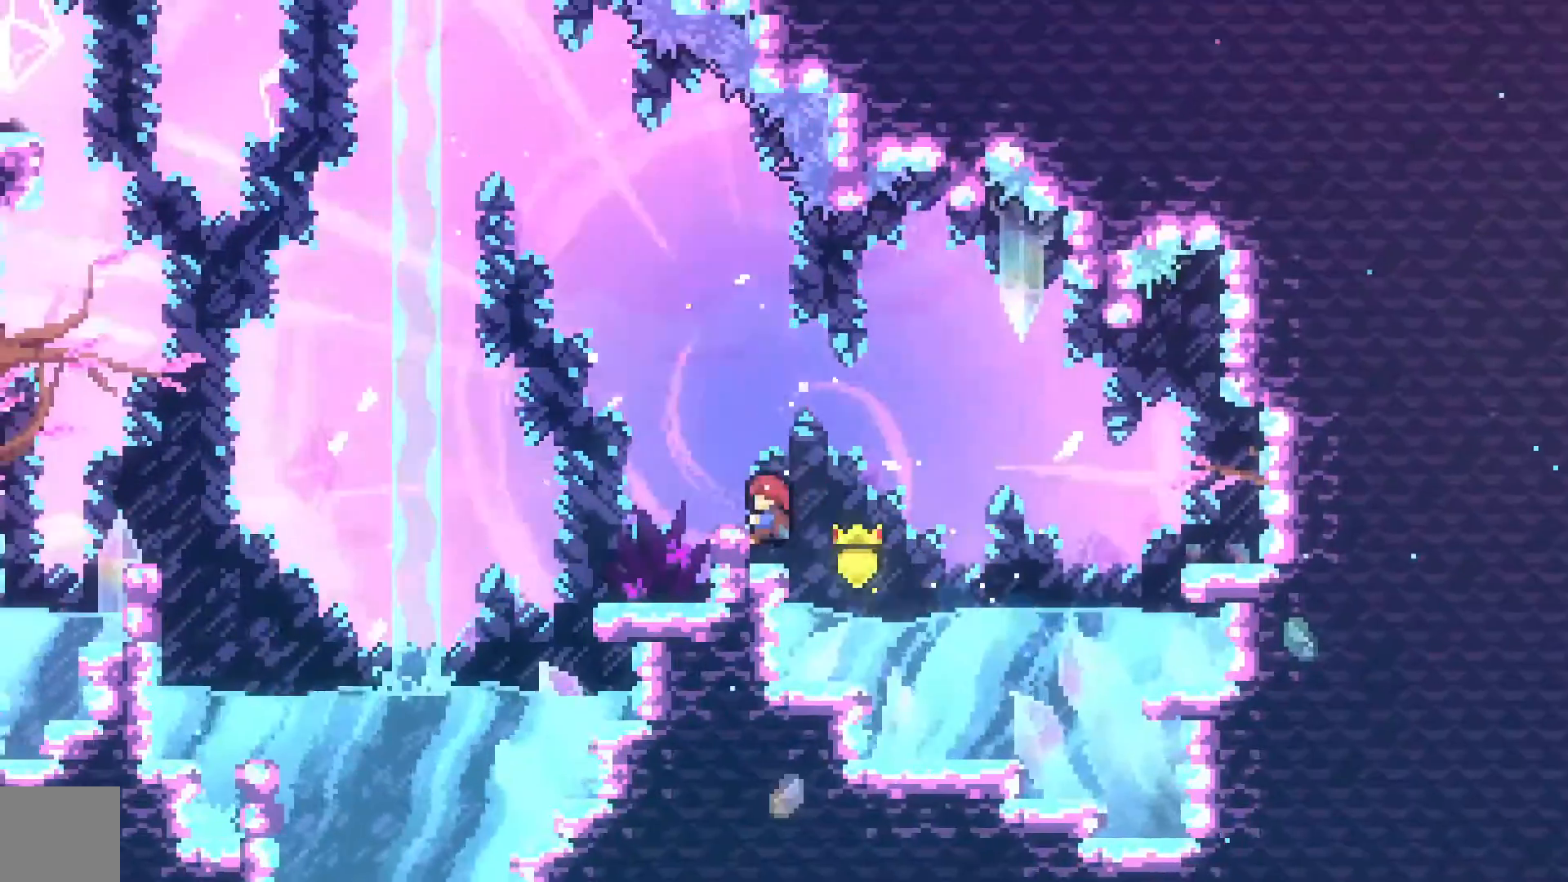
{"buttons": ["DPAD_LEFT"], "left_stick": "center"}
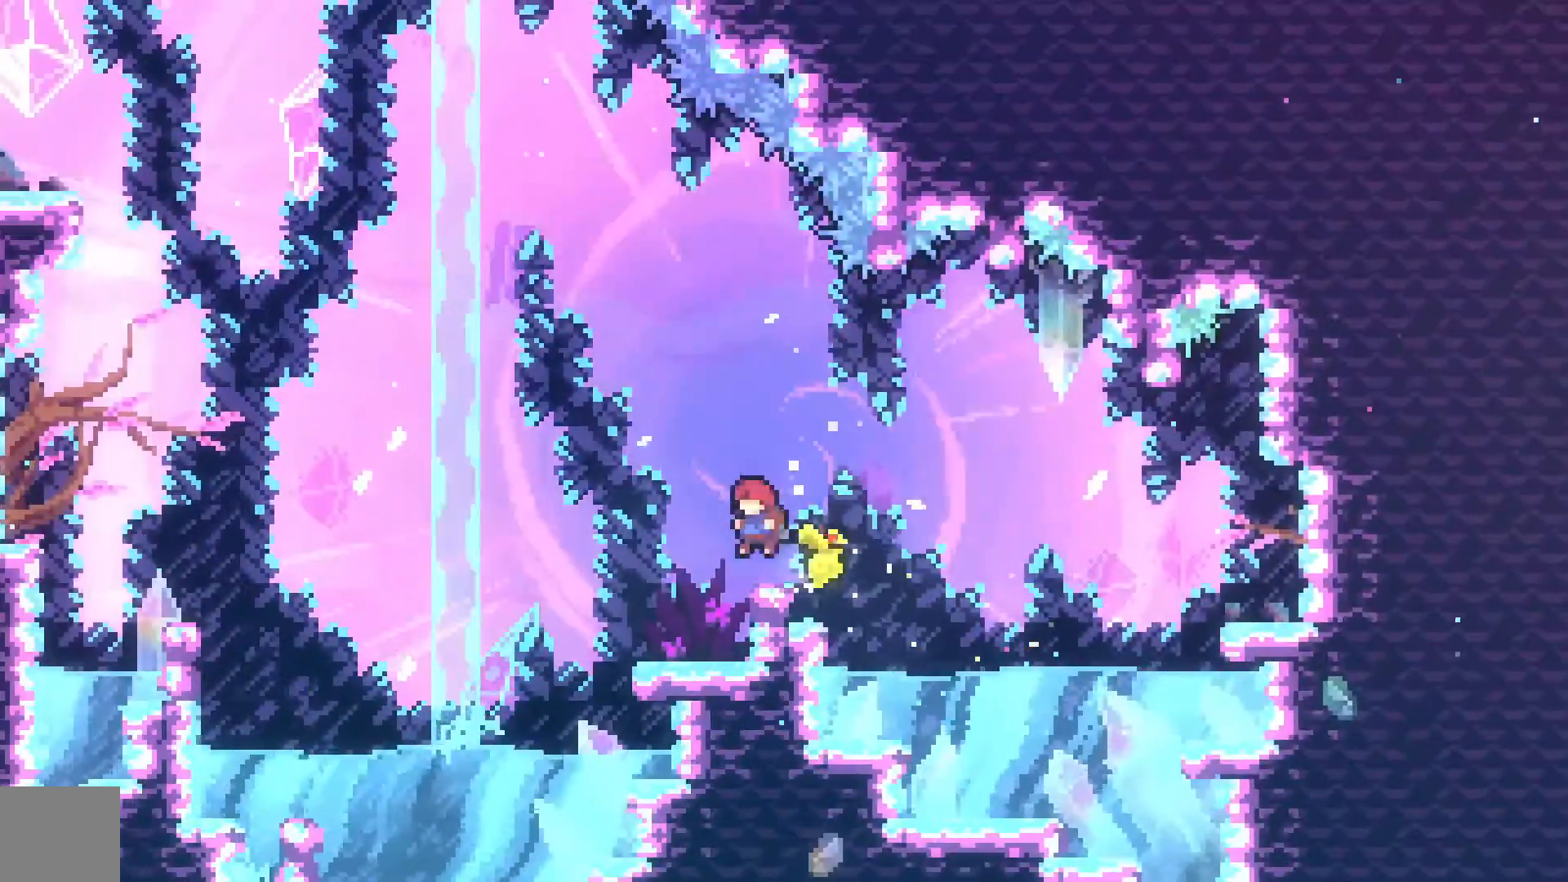
{"buttons": ["A", "X", "DPAD_LEFT"], "left_stick": "center", "events": [[167, "A", "down"], [433, "X", "down"]]}
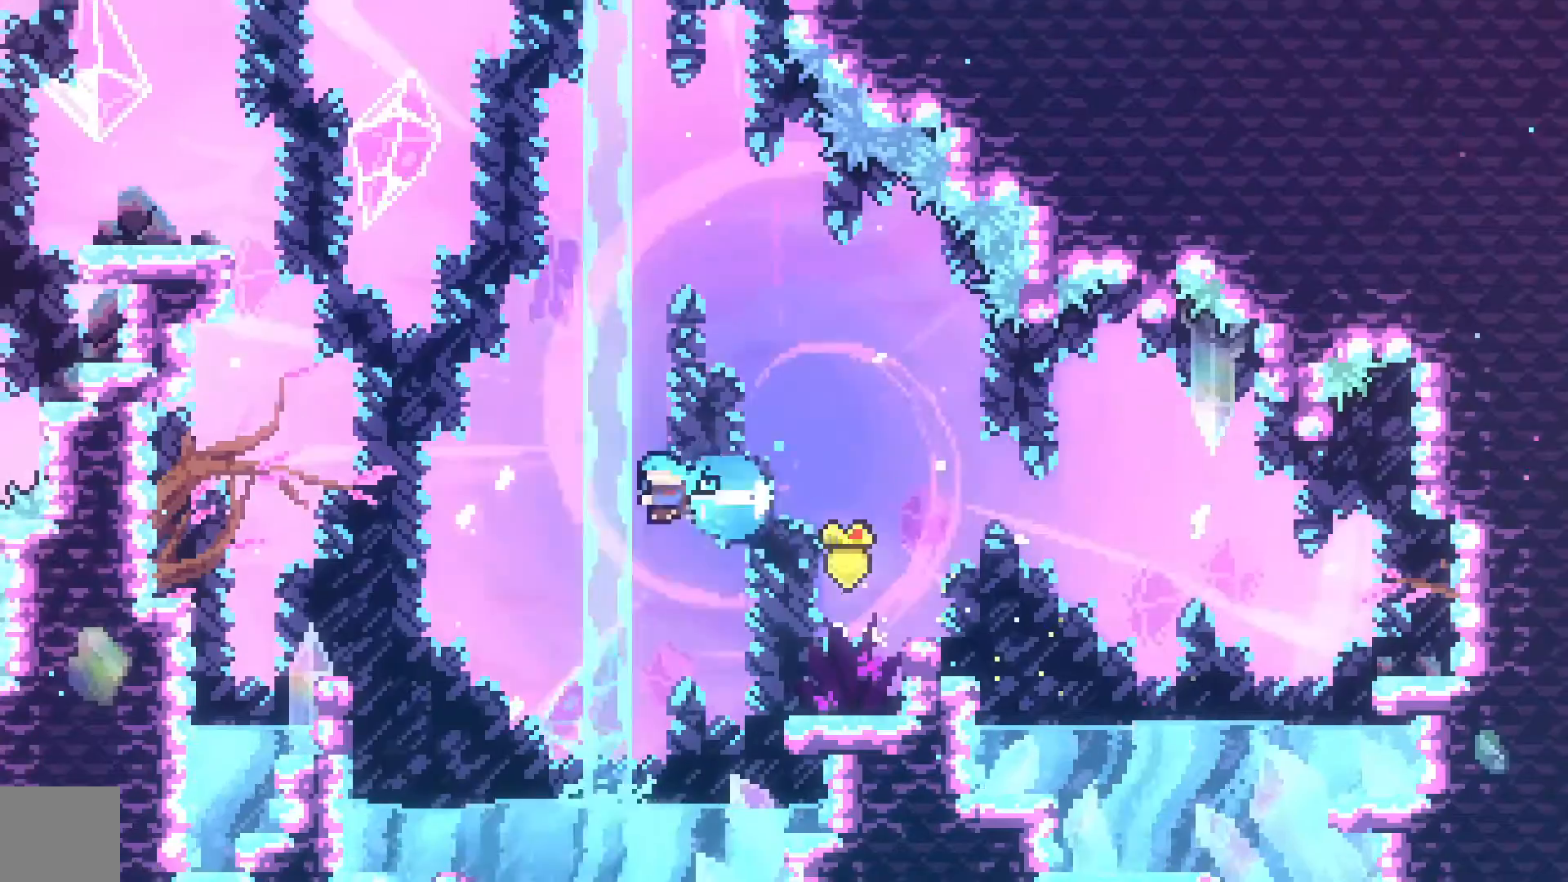
{"buttons": [], "left_stick": "center", "events": [[33, "A", "up"], [233, "X", "up"], [500, "DPAD_LEFT", "up"]]}
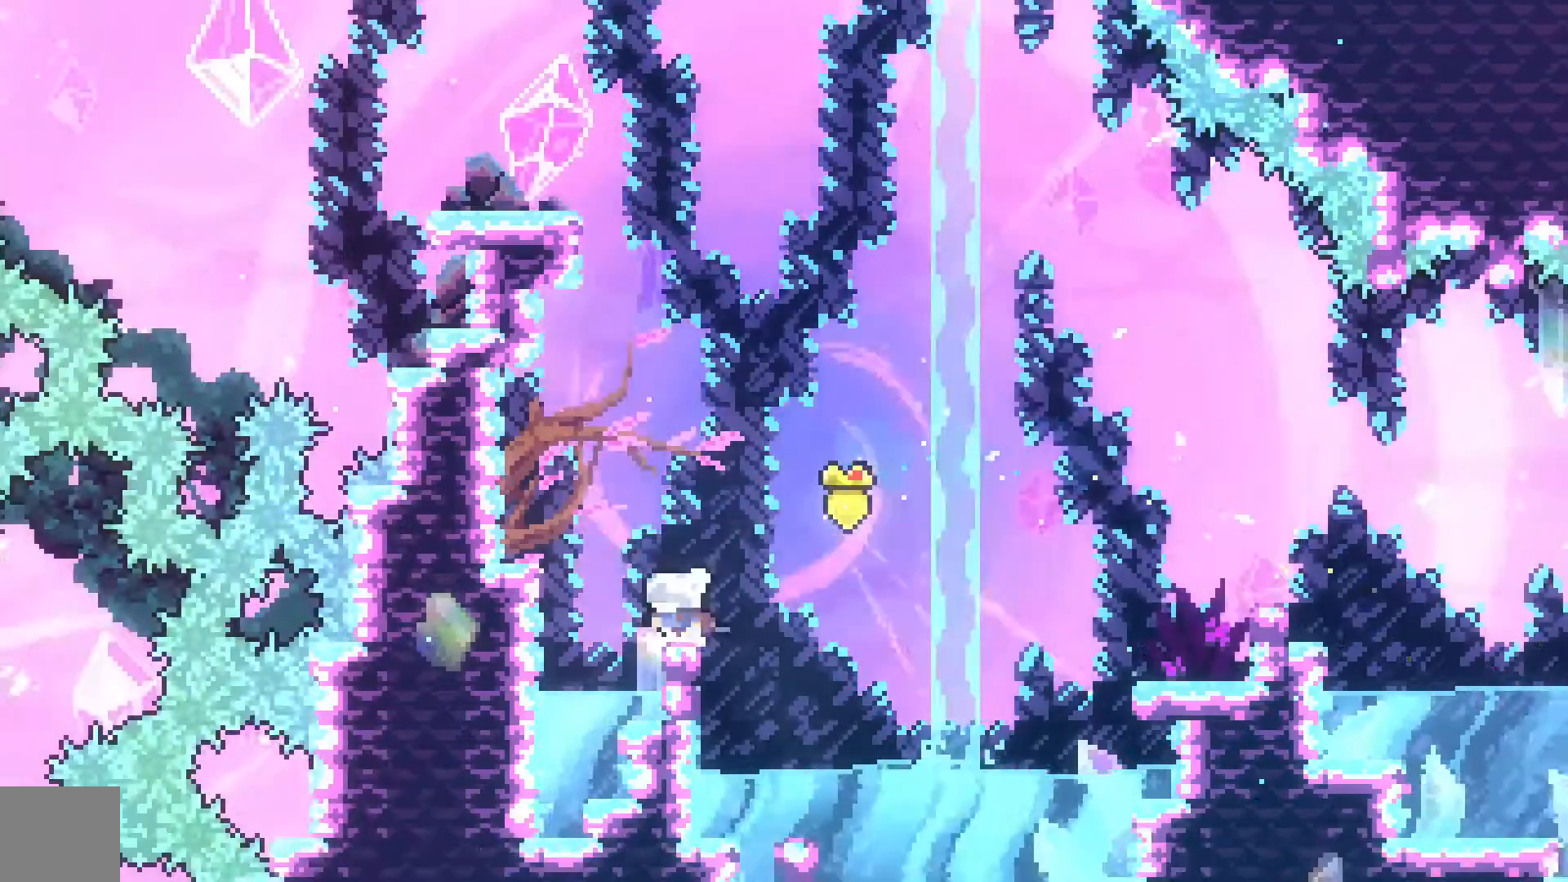
{"buttons": ["A", "R2", "DPAD_LEFT"], "left_stick": "center", "events": [[67, "A", "down"], [100, "DPAD_LEFT", "down"], [200, "R2", "down"], [400, "A", "up"], [467, "A", "down"]]}
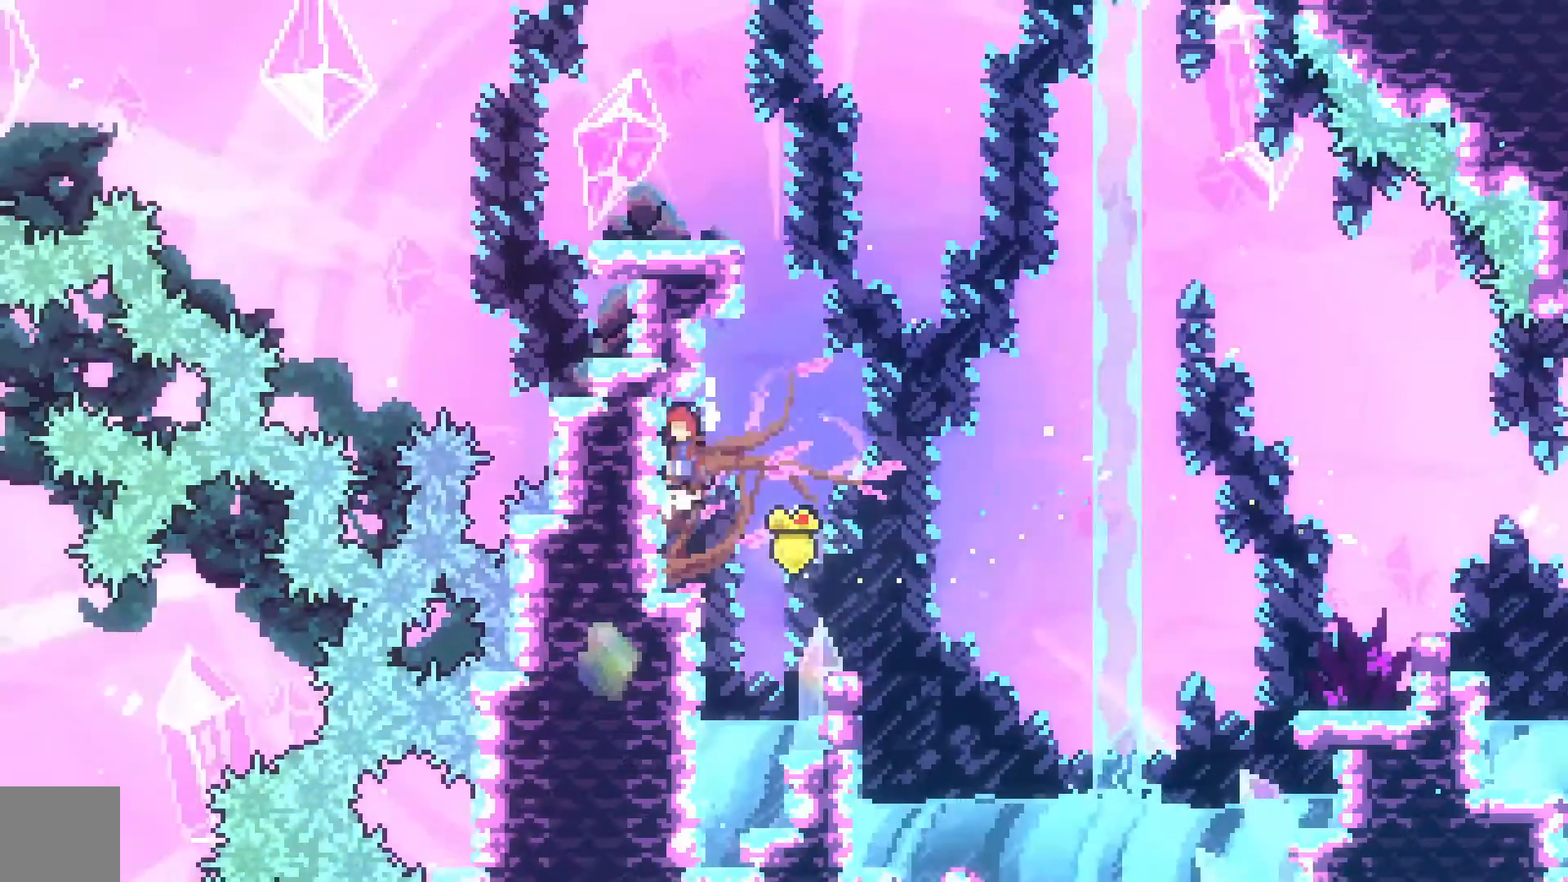
{"buttons": ["A", "R2", "DPAD_LEFT"], "left_stick": "center", "events": [[67, "DPAD_LEFT", "up"], [133, "A", "up"], [167, "R2", "up"], [233, "A", "down"], [367, "DPAD_LEFT", "down"], [400, "R2", "down"]]}
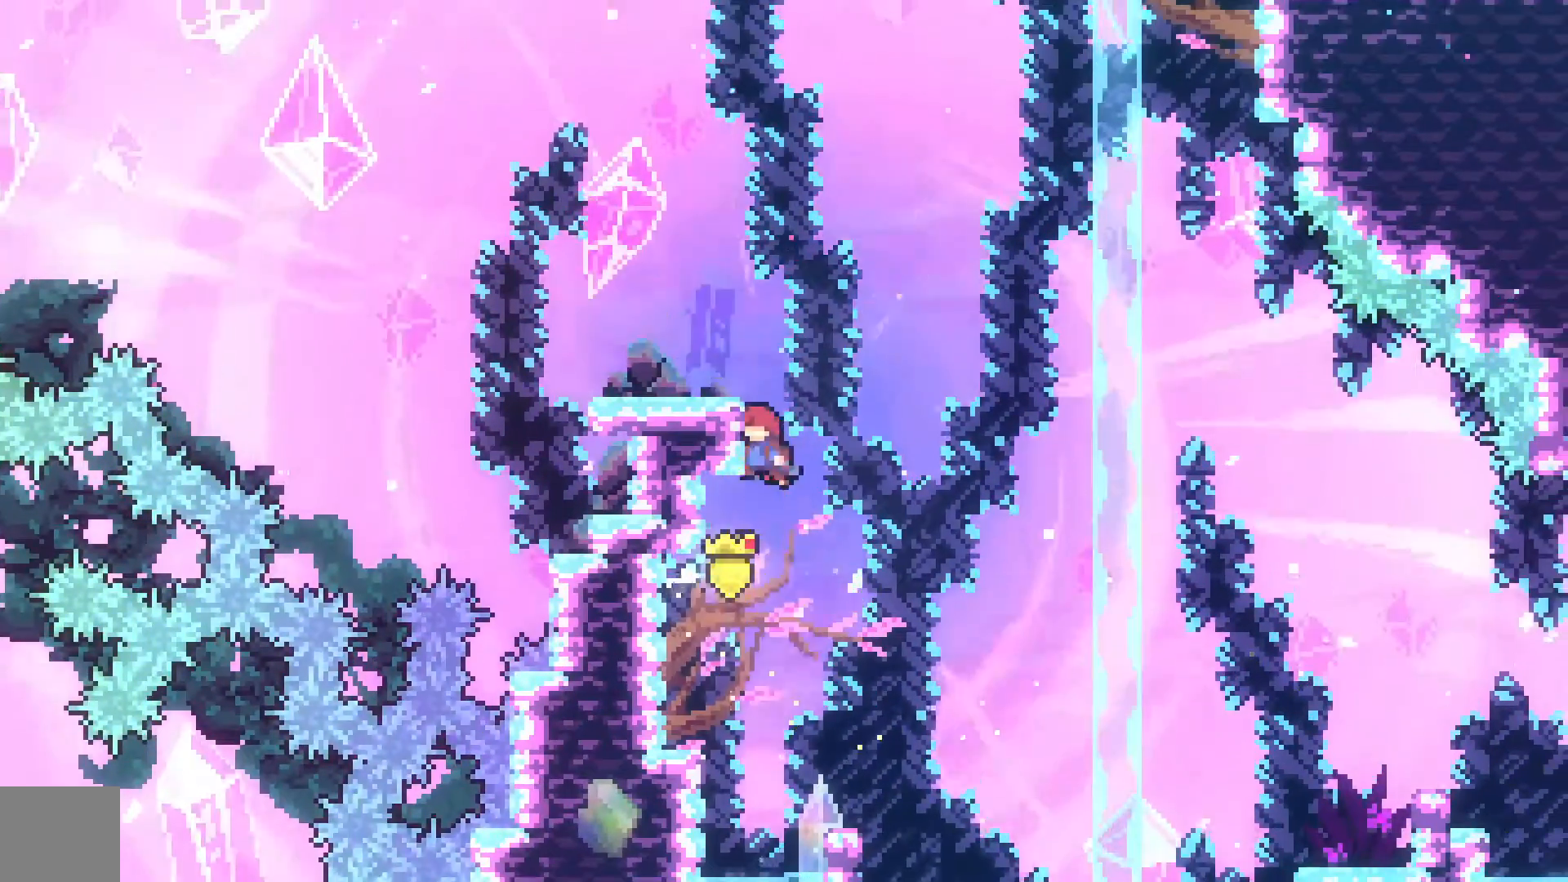
{"buttons": ["DPAD_LEFT"], "left_stick": "center", "events": [[67, "A", "up"], [133, "A", "down"], [433, "A", "up"], [433, "R2", "up"]]}
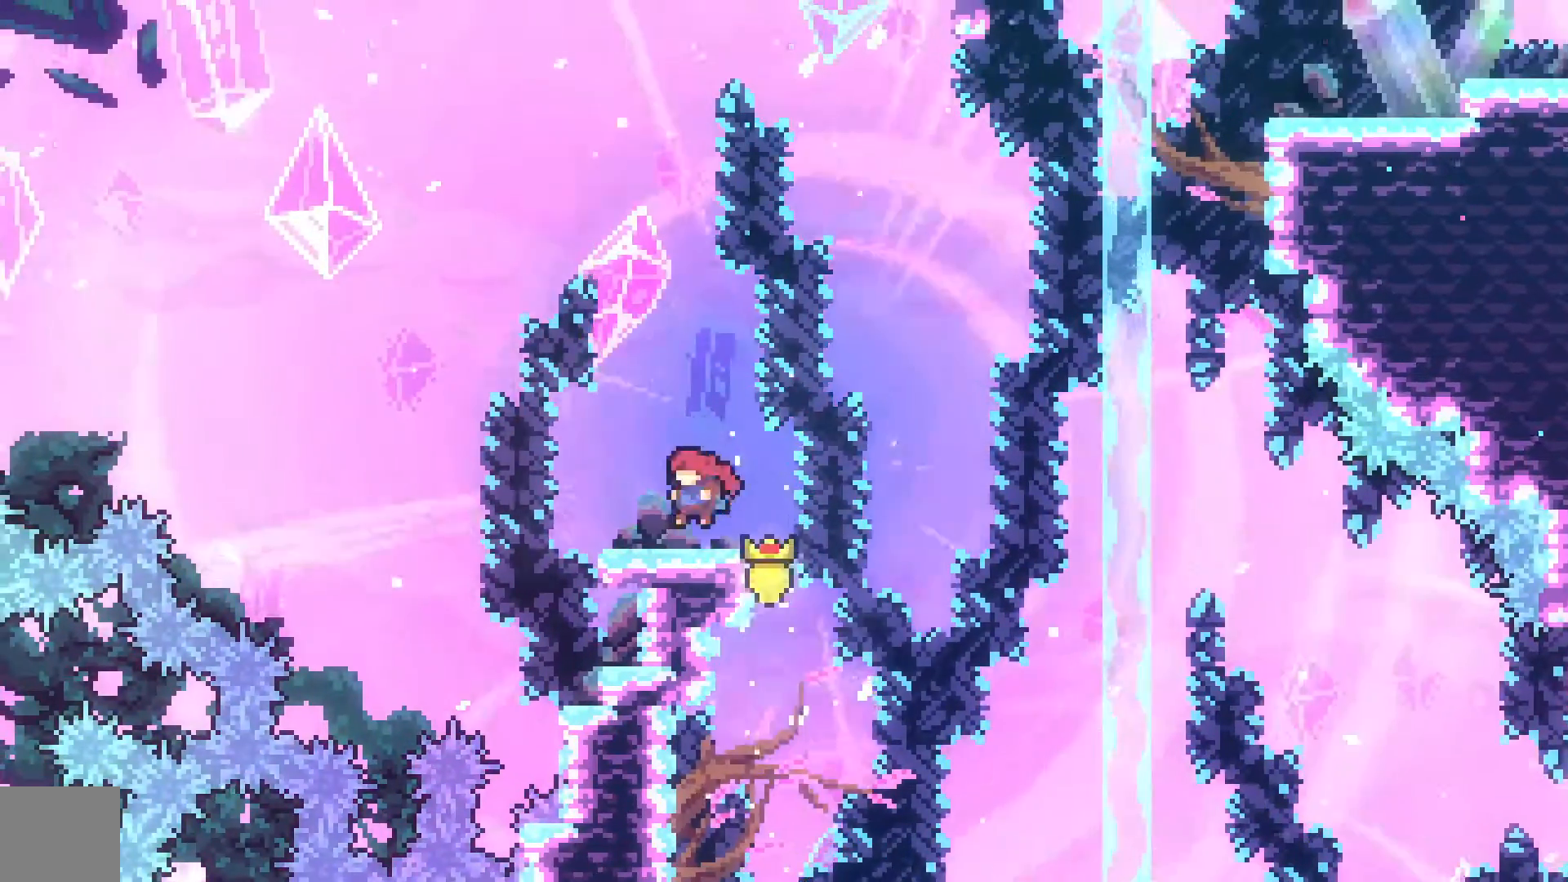
{"buttons": ["DPAD_RIGHT"], "left_stick": "center", "events": [[200, "DPAD_LEFT", "up"], [500, "DPAD_RIGHT", "down"]]}
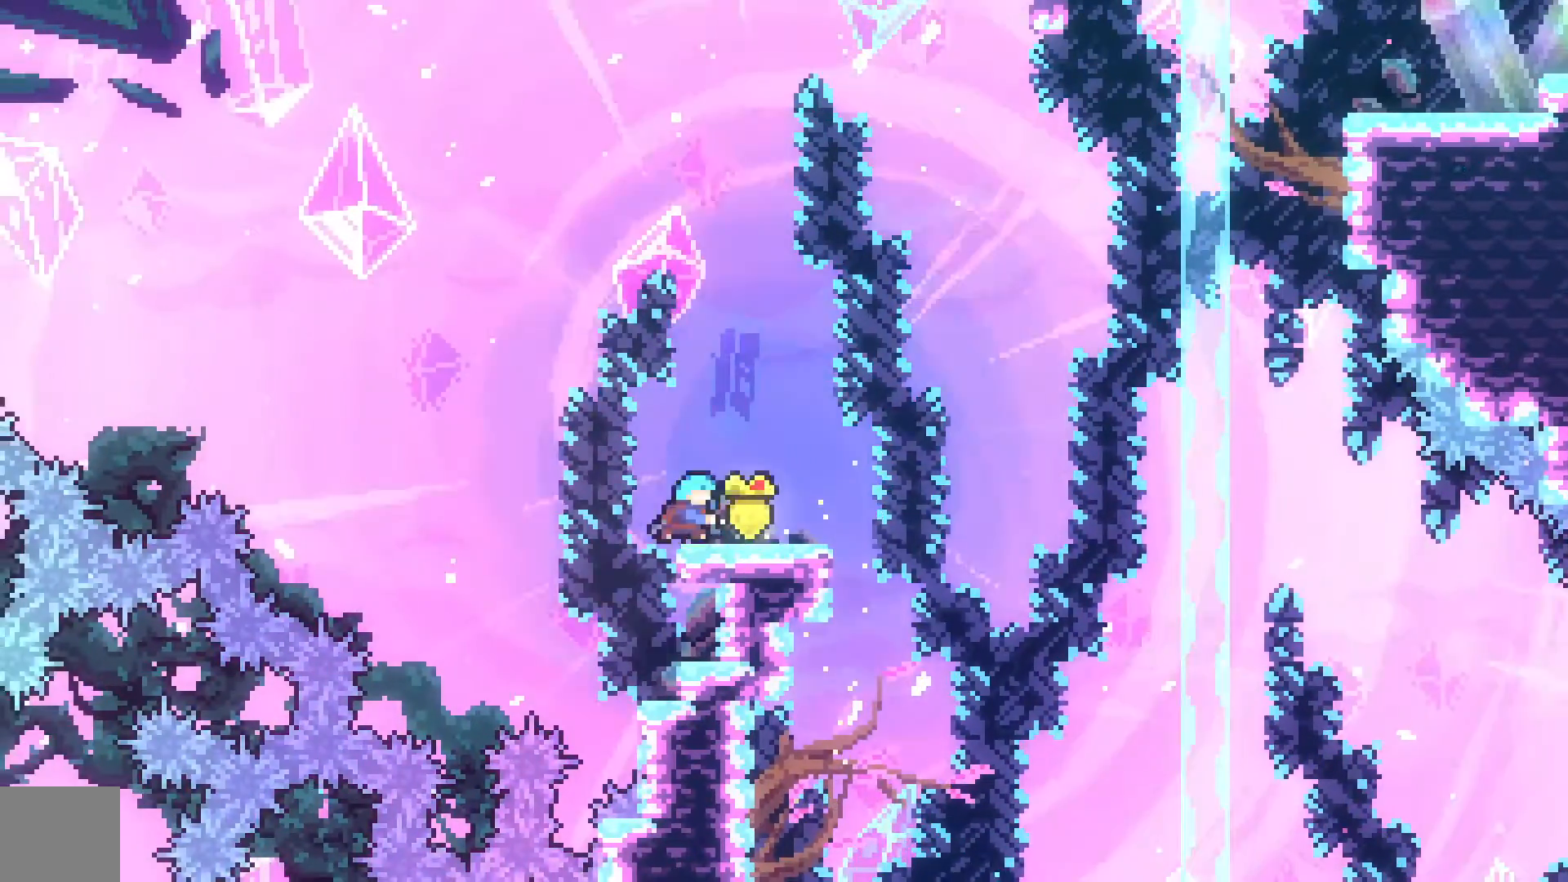
{"buttons": ["A", "DPAD_UP"], "left_stick": "center", "events": [[33, "X", "down"], [133, "X", "up"], [200, "A", "down"], [467, "DPAD_RIGHT", "up"], [467, "DPAD_UP", "down"]]}
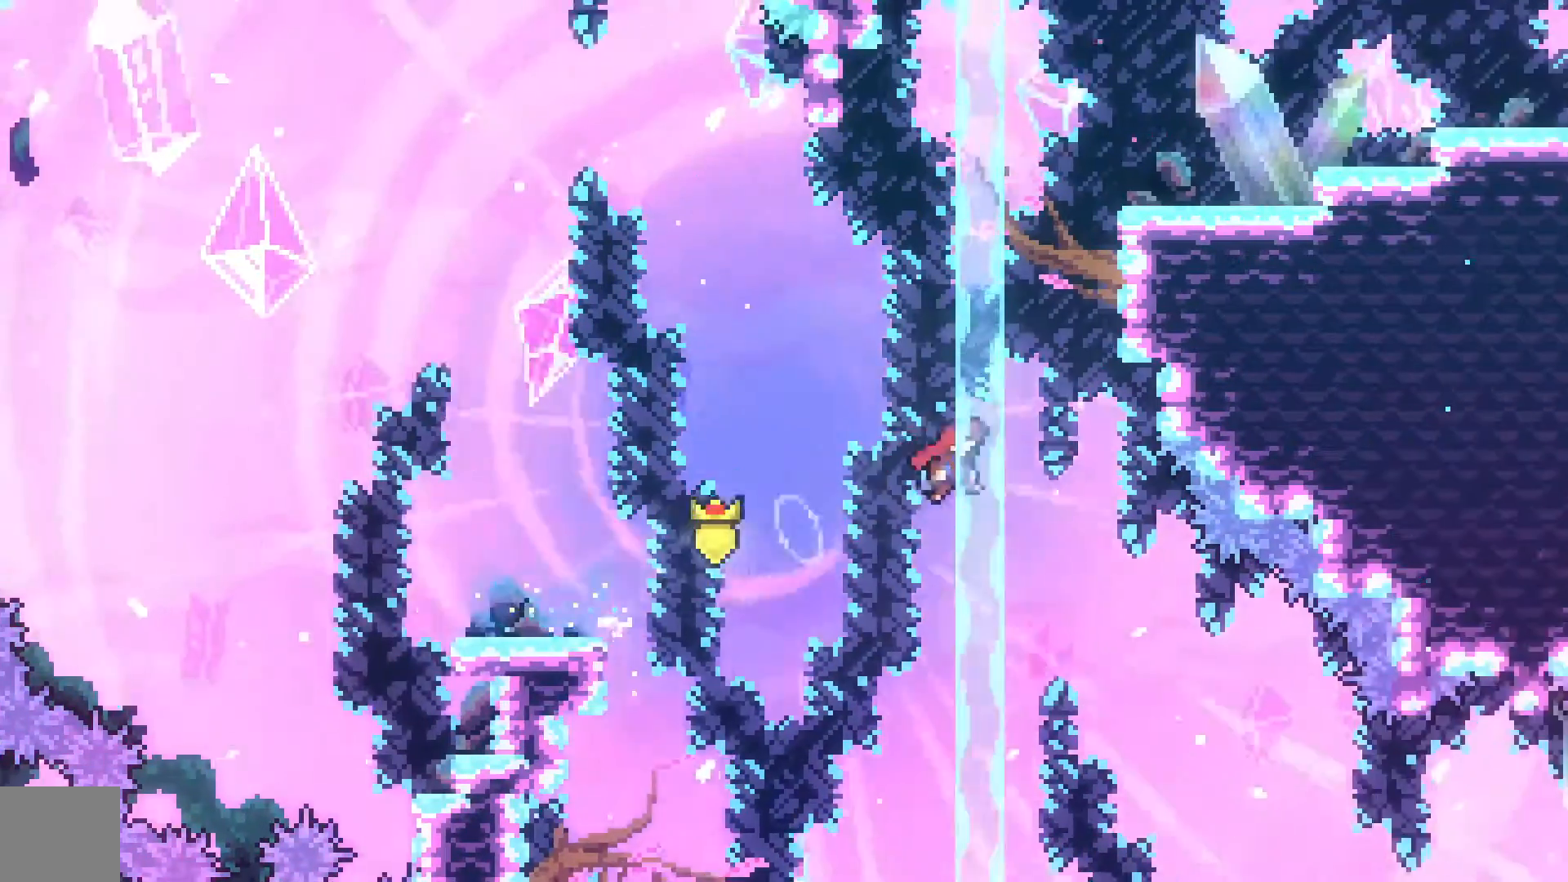
{"buttons": ["R2", "DPAD_RIGHT"], "left_stick": "center", "events": [[67, "R2", "down"], [67, "X", "down"], [167, "A", "up"], [233, "DPAD_RIGHT", "down"], [233, "DPAD_UP", "up"], [300, "X", "up"]]}
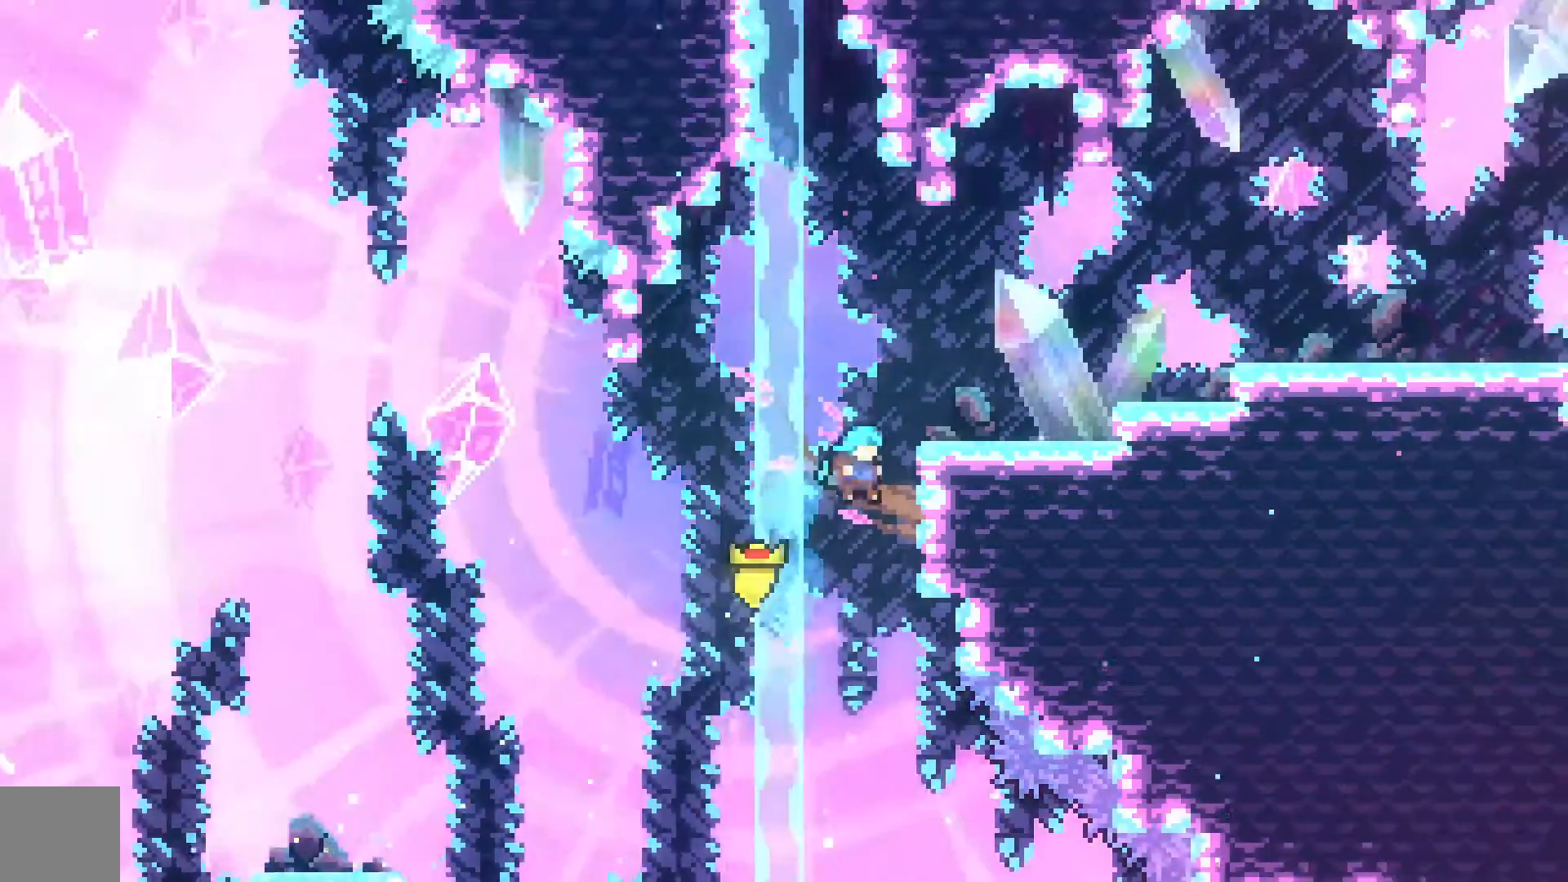
{"buttons": ["DPAD_RIGHT"], "left_stick": "center", "events": [[67, "A", "down"], [300, "A", "up"], [300, "R2", "up"], [333, "DPAD_RIGHT", "up"], [467, "DPAD_RIGHT", "down"]]}
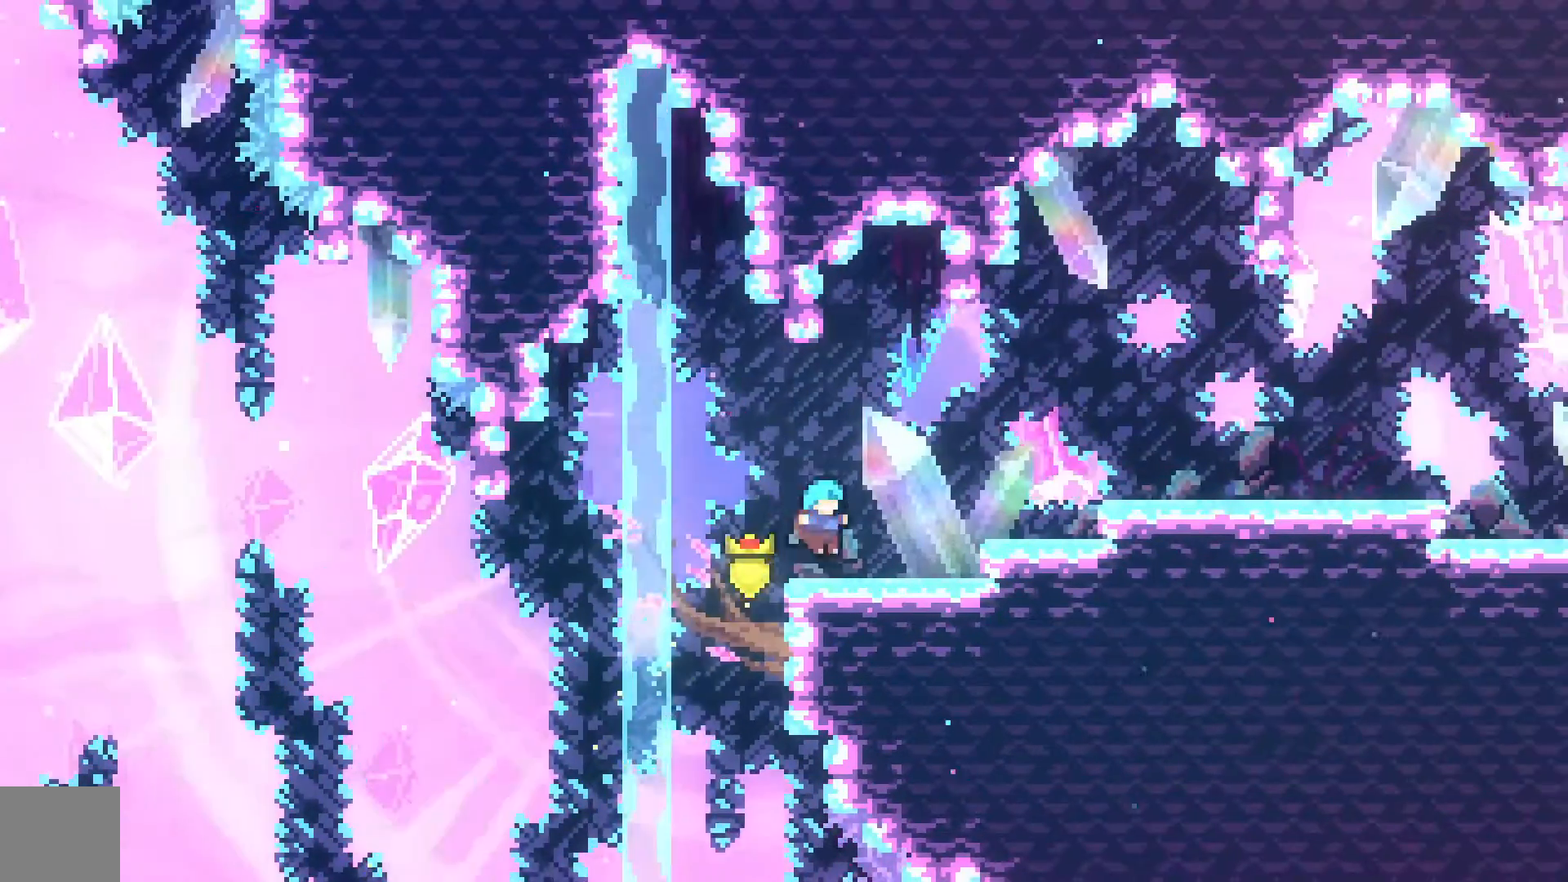
{"buttons": ["DPAD_DOWN", "DPAD_RIGHT"], "left_stick": "center", "events": [[67, "X", "down"], [100, "A", "down"], [233, "X", "up"], [367, "A", "up"], [467, "DPAD_DOWN", "down"]]}
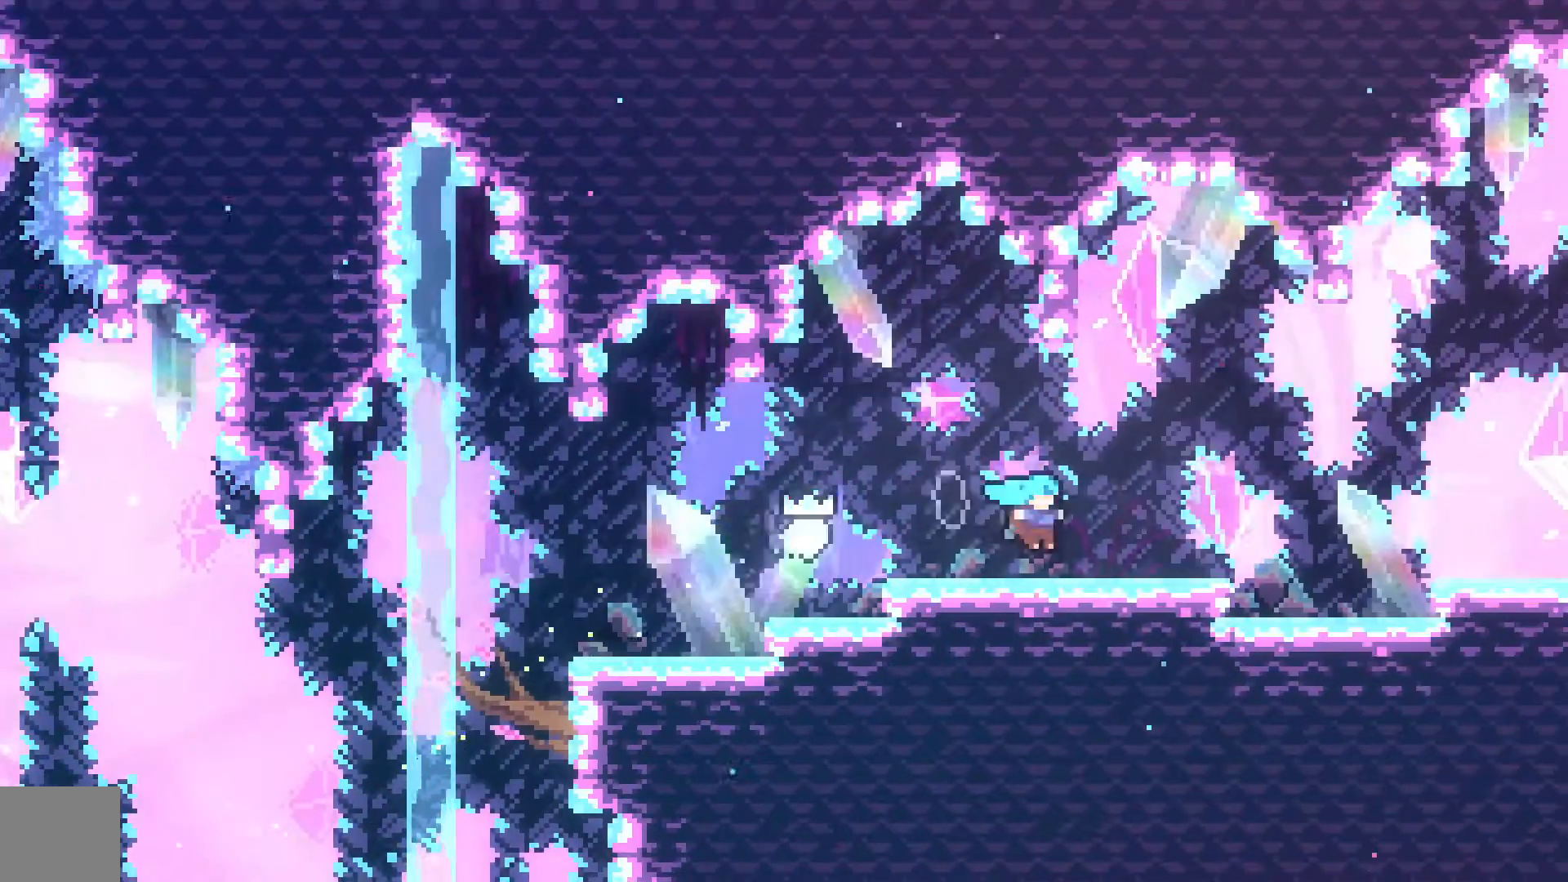
{"buttons": ["A", "DPAD_DOWN", "DPAD_RIGHT"], "left_stick": "center", "events": [[67, "X", "down"], [133, "A", "down"], [167, "X", "up"], [233, "A", "up"], [400, "A", "down"]]}
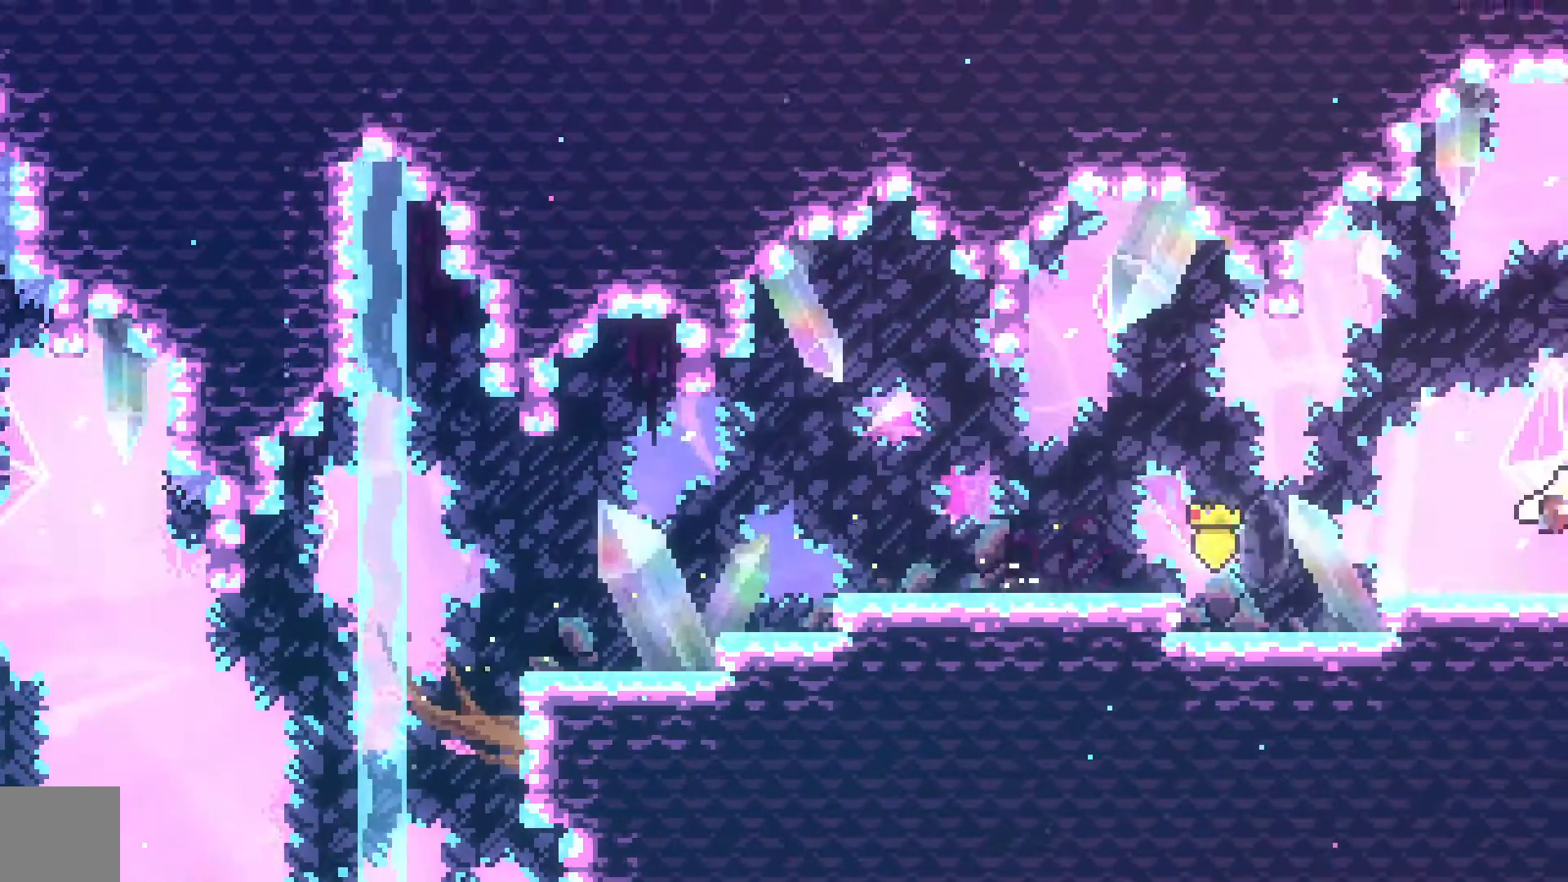
{"buttons": [], "left_stick": "center", "events": [[67, "A", "up"], [67, "DPAD_DOWN", "up"], [100, "DPAD_RIGHT", "up"]]}
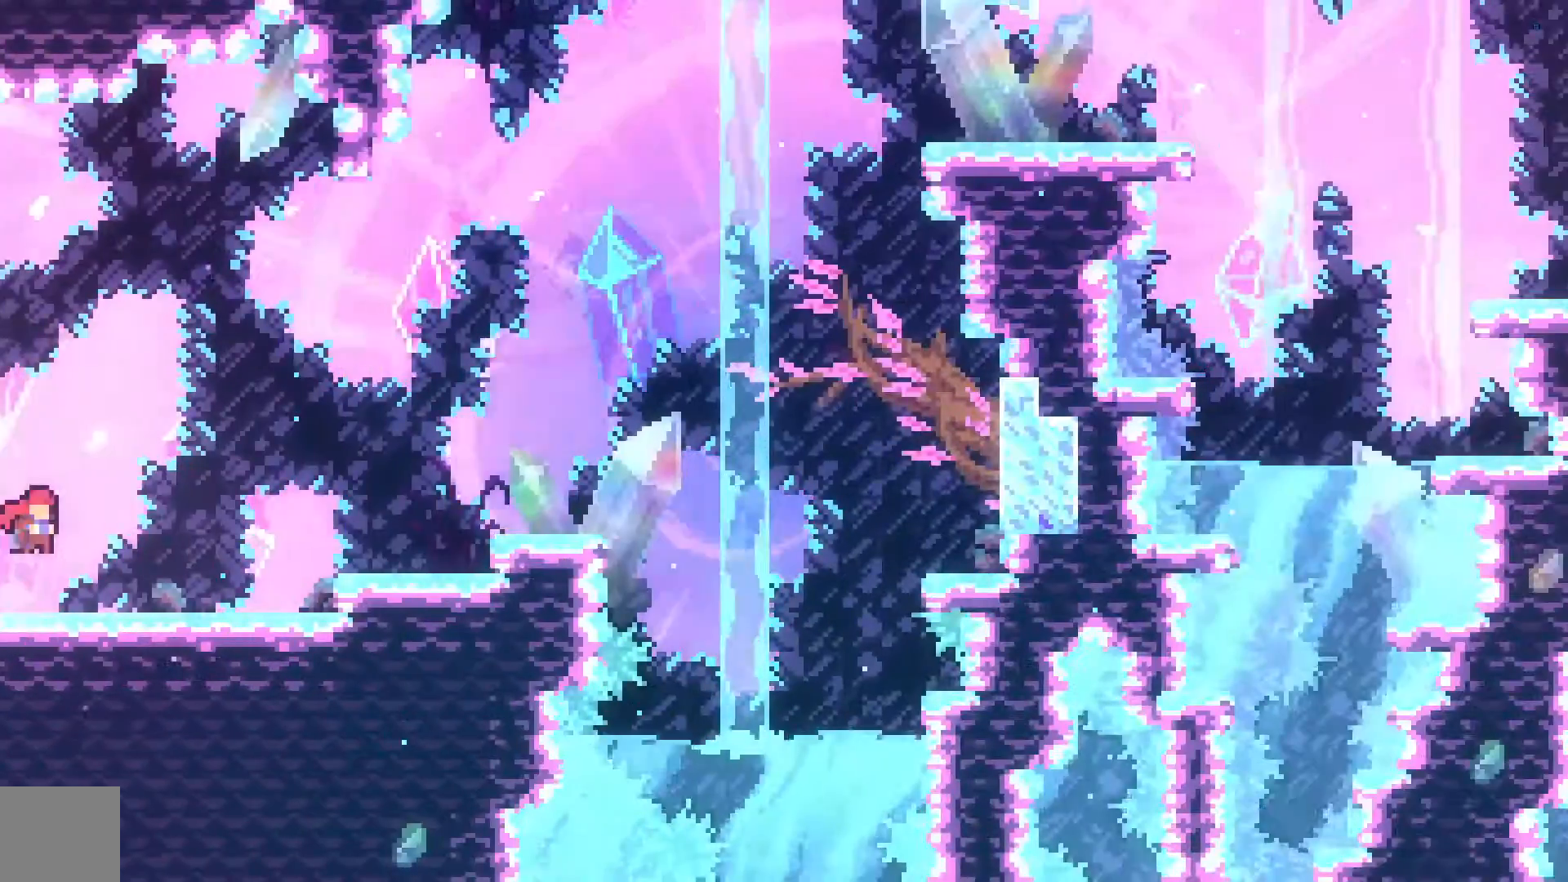
{"buttons": ["R2", "DPAD_RIGHT"], "left_stick": "center", "events": [[267, "DPAD_RIGHT", "down"], [367, "R2", "down"]]}
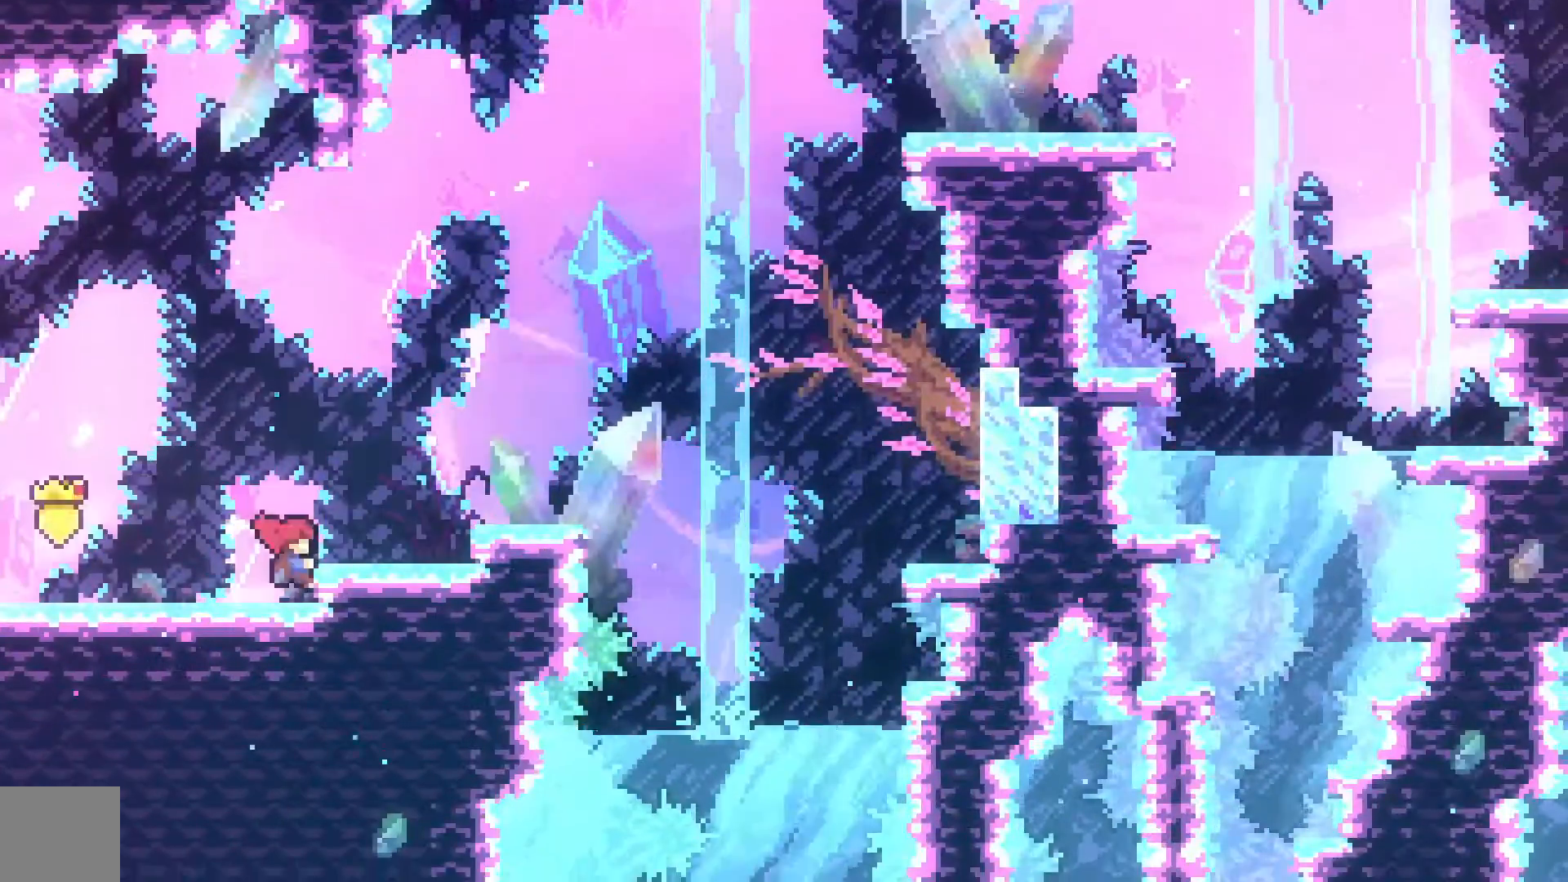
{"buttons": ["A", "R2", "DPAD_RIGHT"], "left_stick": "center", "events": [[167, "A", "down"]]}
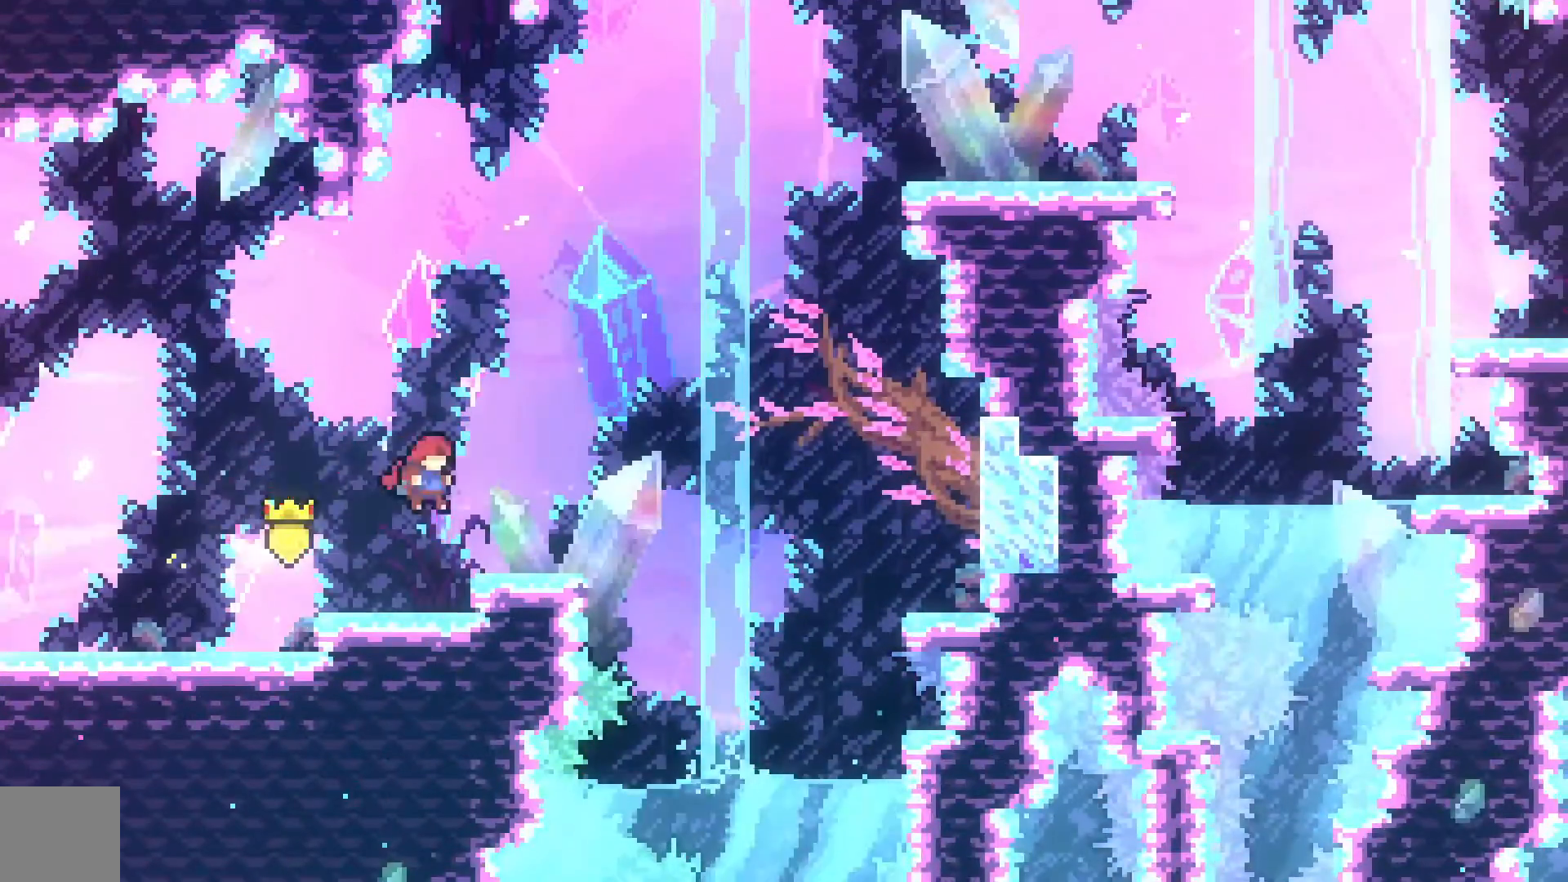
{"buttons": ["A", "R2", "DPAD_UP", "DPAD_RIGHT"], "left_stick": "center", "events": [[100, "A", "up"], [233, "DPAD_UP", "down"], [267, "A", "down"]]}
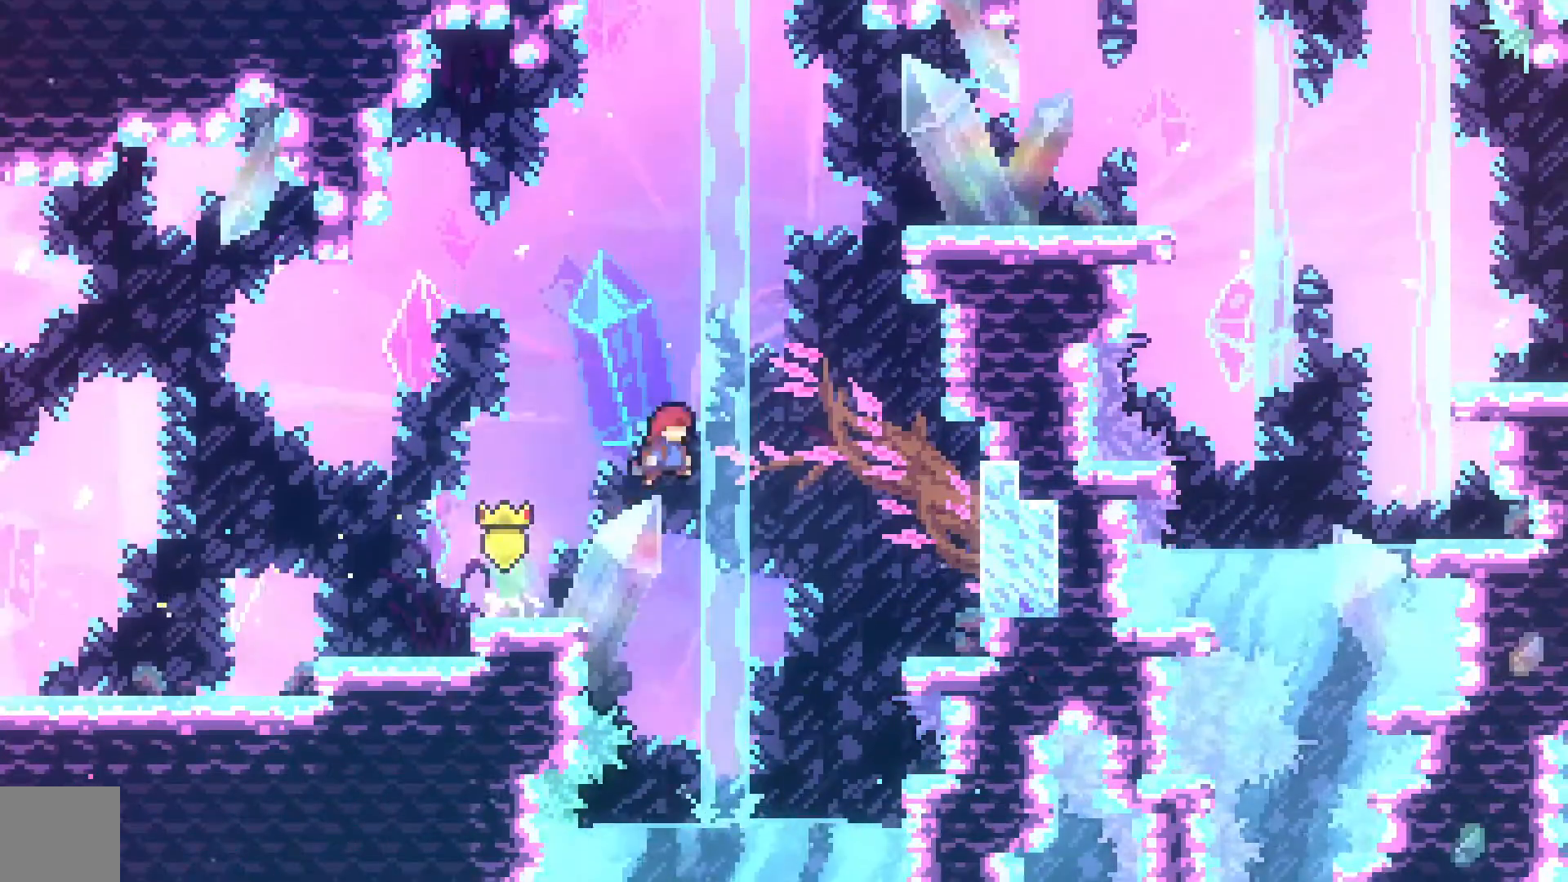
{"buttons": ["A", "R2", "DPAD_UP", "DPAD_RIGHT"], "left_stick": "center", "events": [[133, "X", "down"], [233, "A", "up"], [367, "X", "up"], [500, "A", "down"]]}
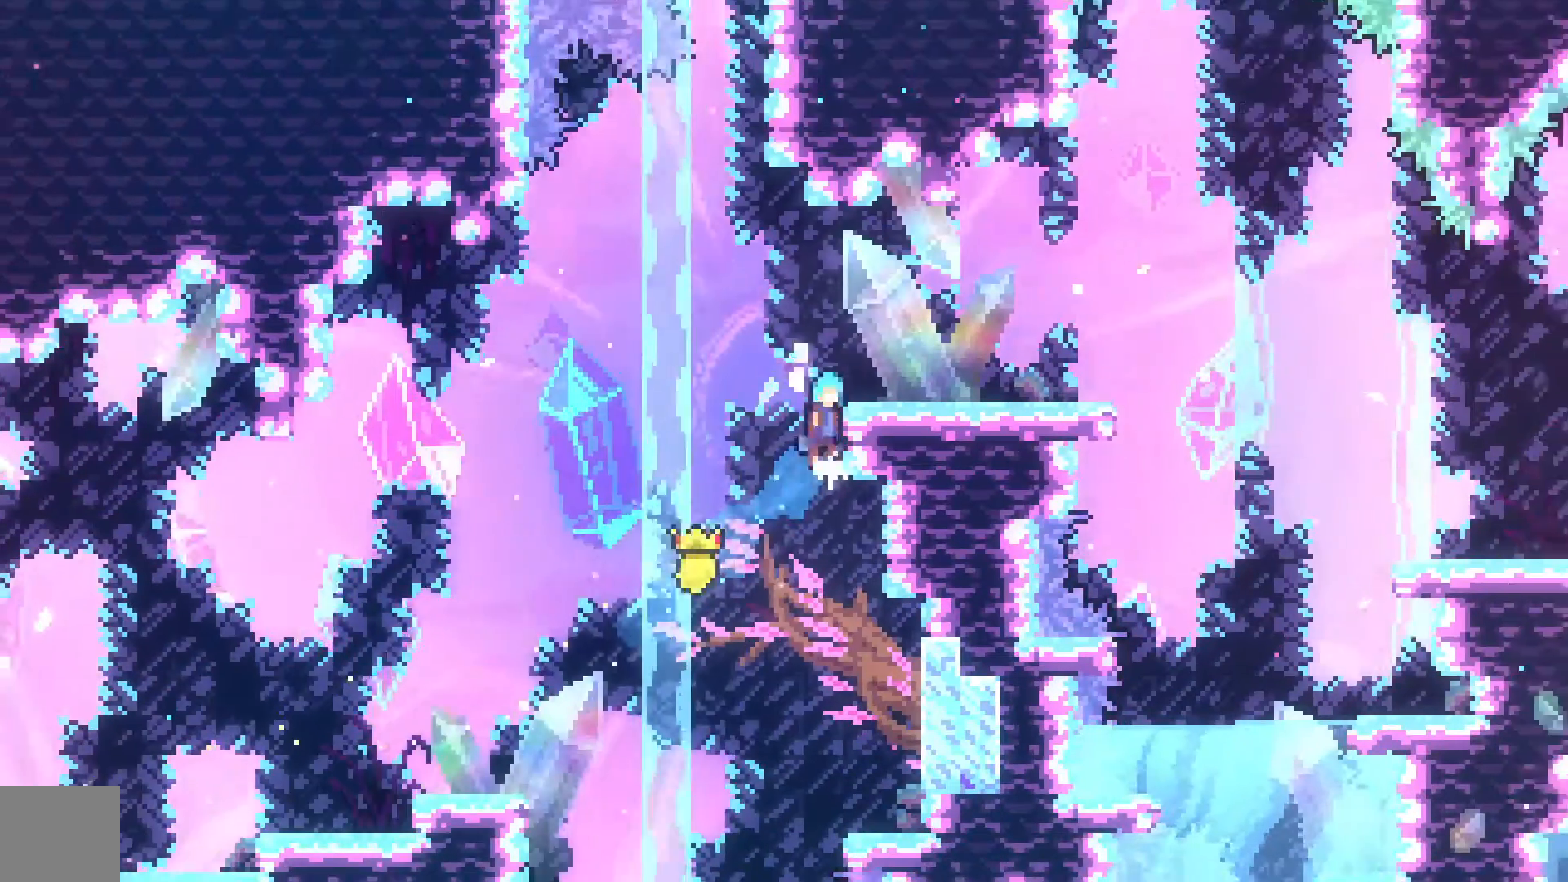
{"buttons": ["DPAD_UP", "DPAD_RIGHT"], "left_stick": "center", "events": [[233, "A", "up"], [233, "R2", "up"]]}
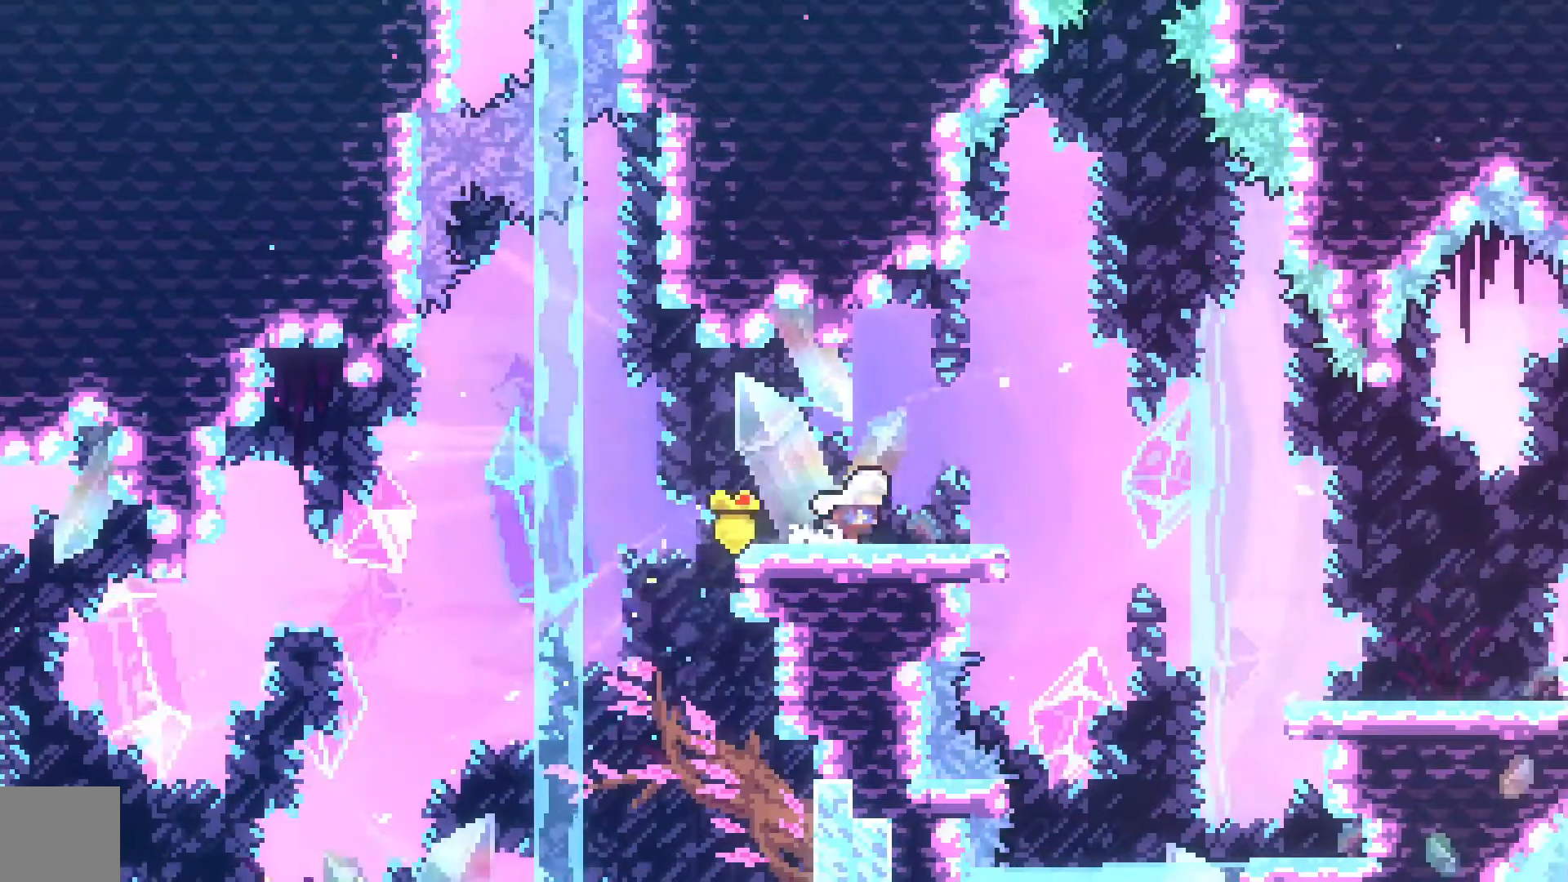
{"buttons": ["DPAD_RIGHT"], "left_stick": "center", "events": [[33, "DPAD_UP", "up"], [100, "A", "down"], [200, "X", "down"], [333, "A", "up"], [433, "X", "up"]]}
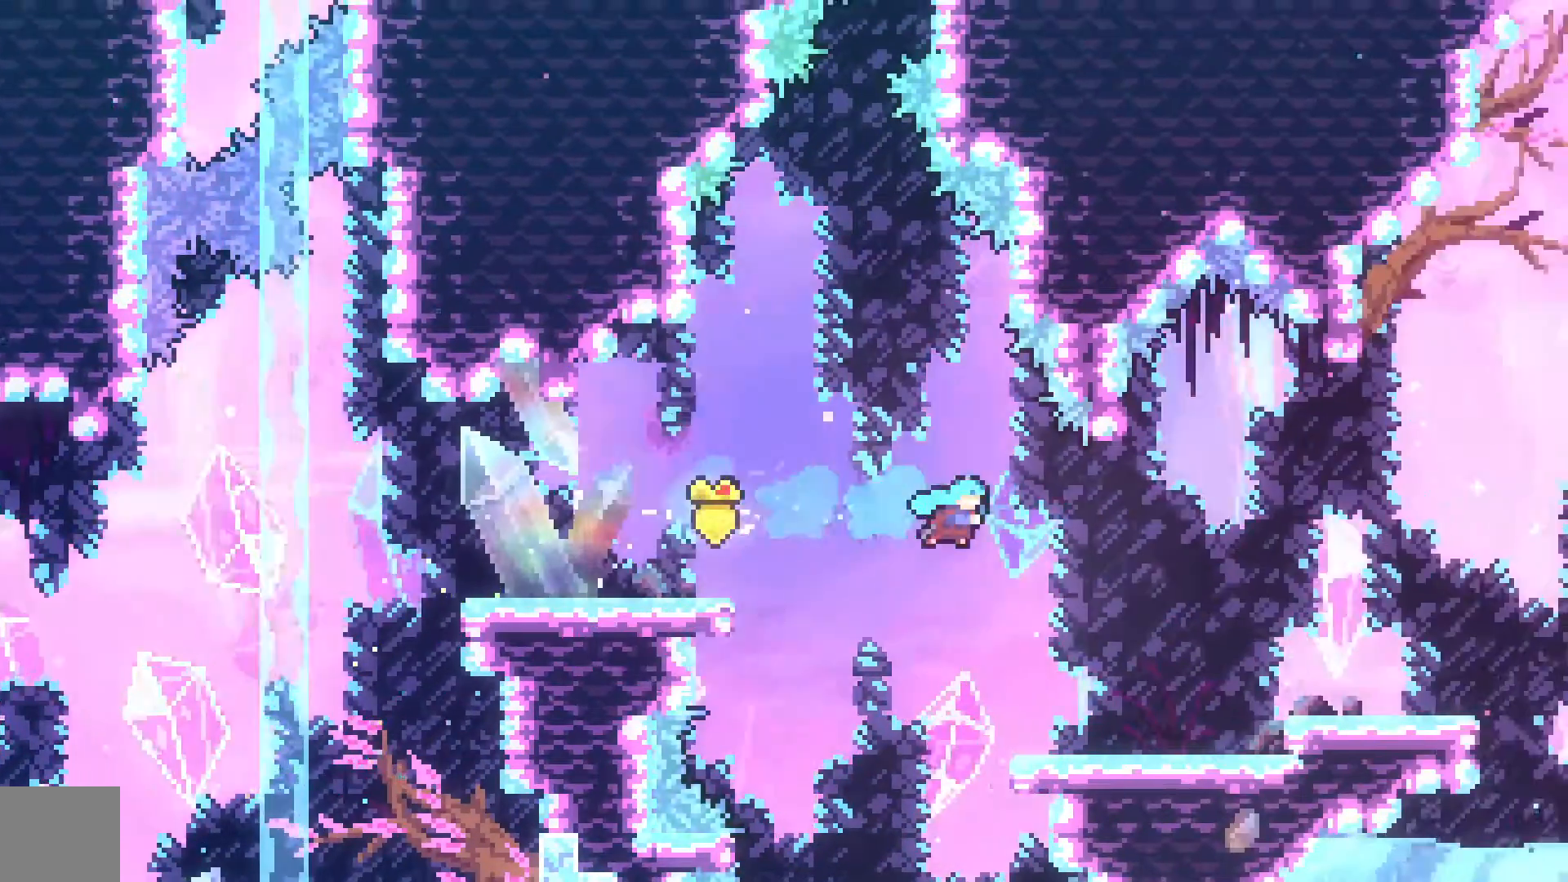
{"buttons": ["A", "DPAD_RIGHT"], "left_stick": "center", "events": [[433, "A", "down"]]}
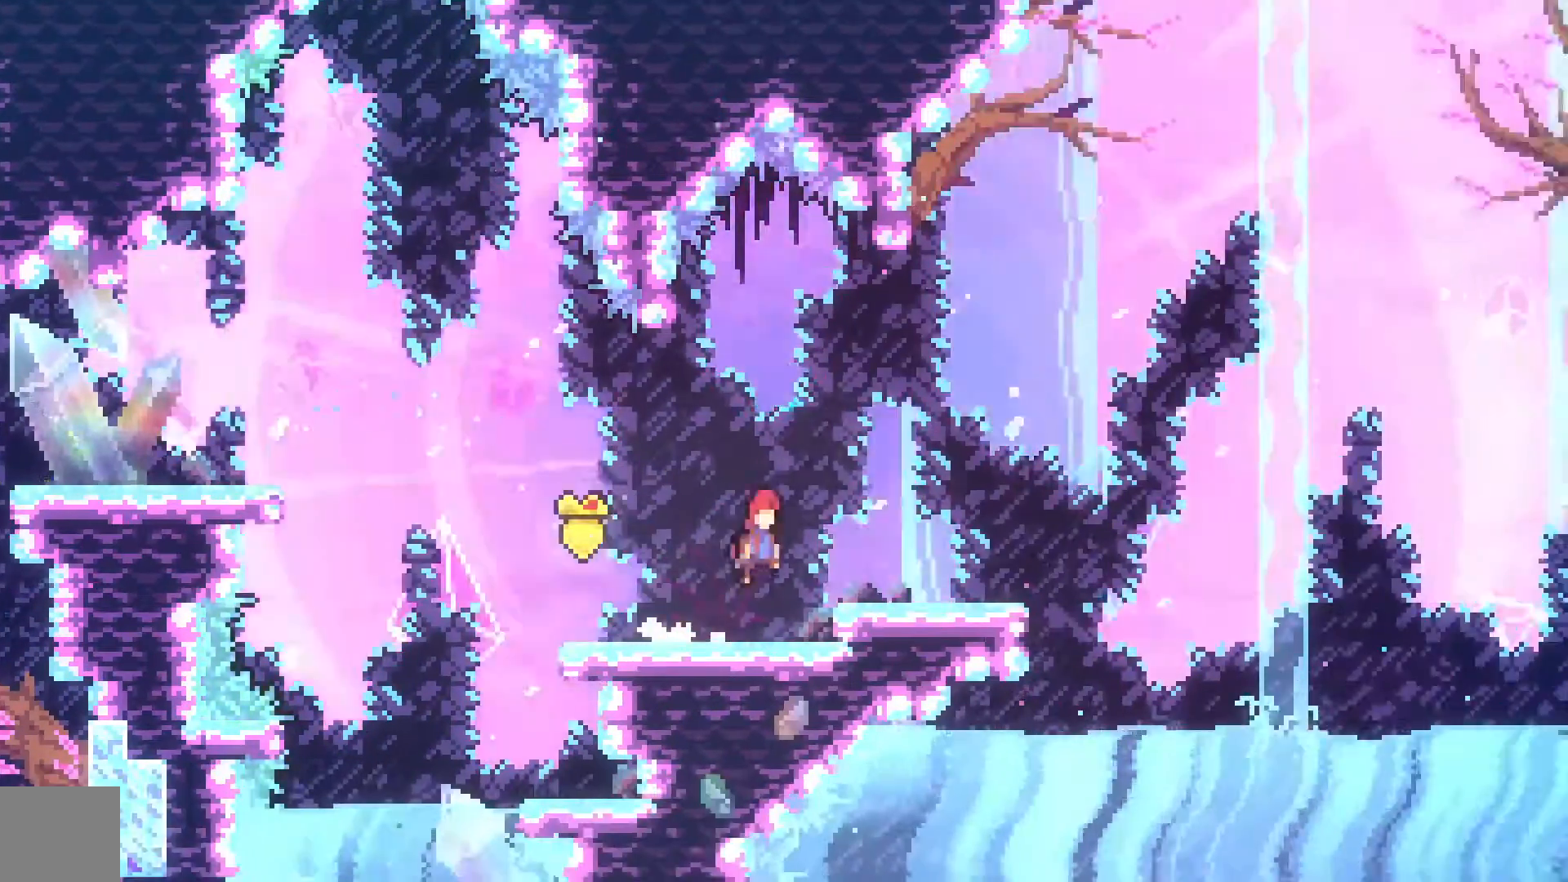
{"buttons": ["DPAD_RIGHT"], "left_stick": "center", "events": [[100, "A", "up"]]}
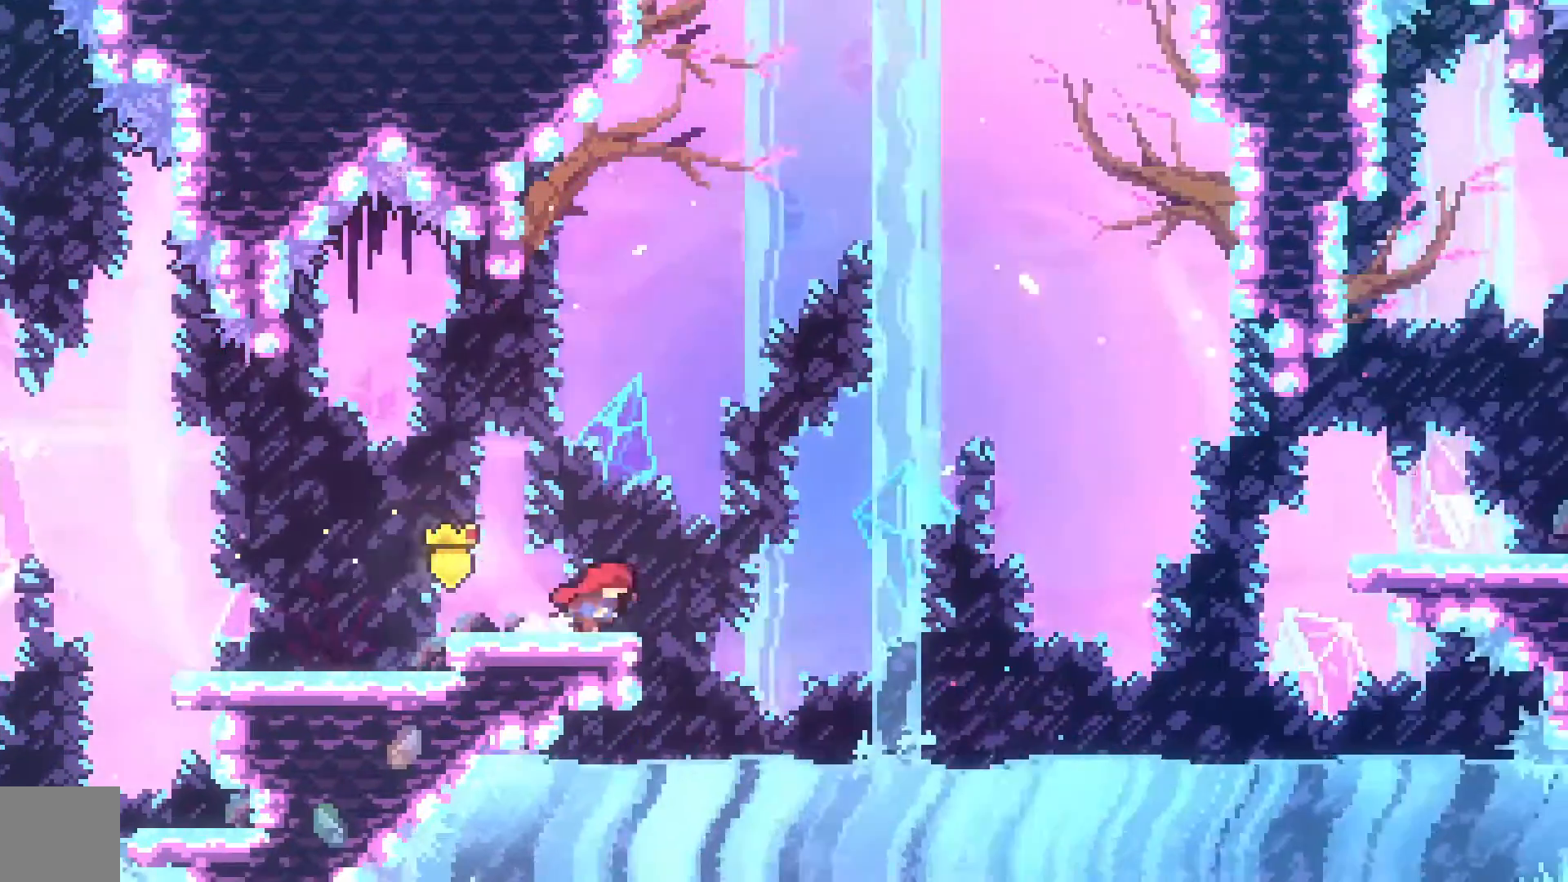
{"buttons": ["X", "DPAD_RIGHT"], "left_stick": "center", "events": [[500, "X", "down"]]}
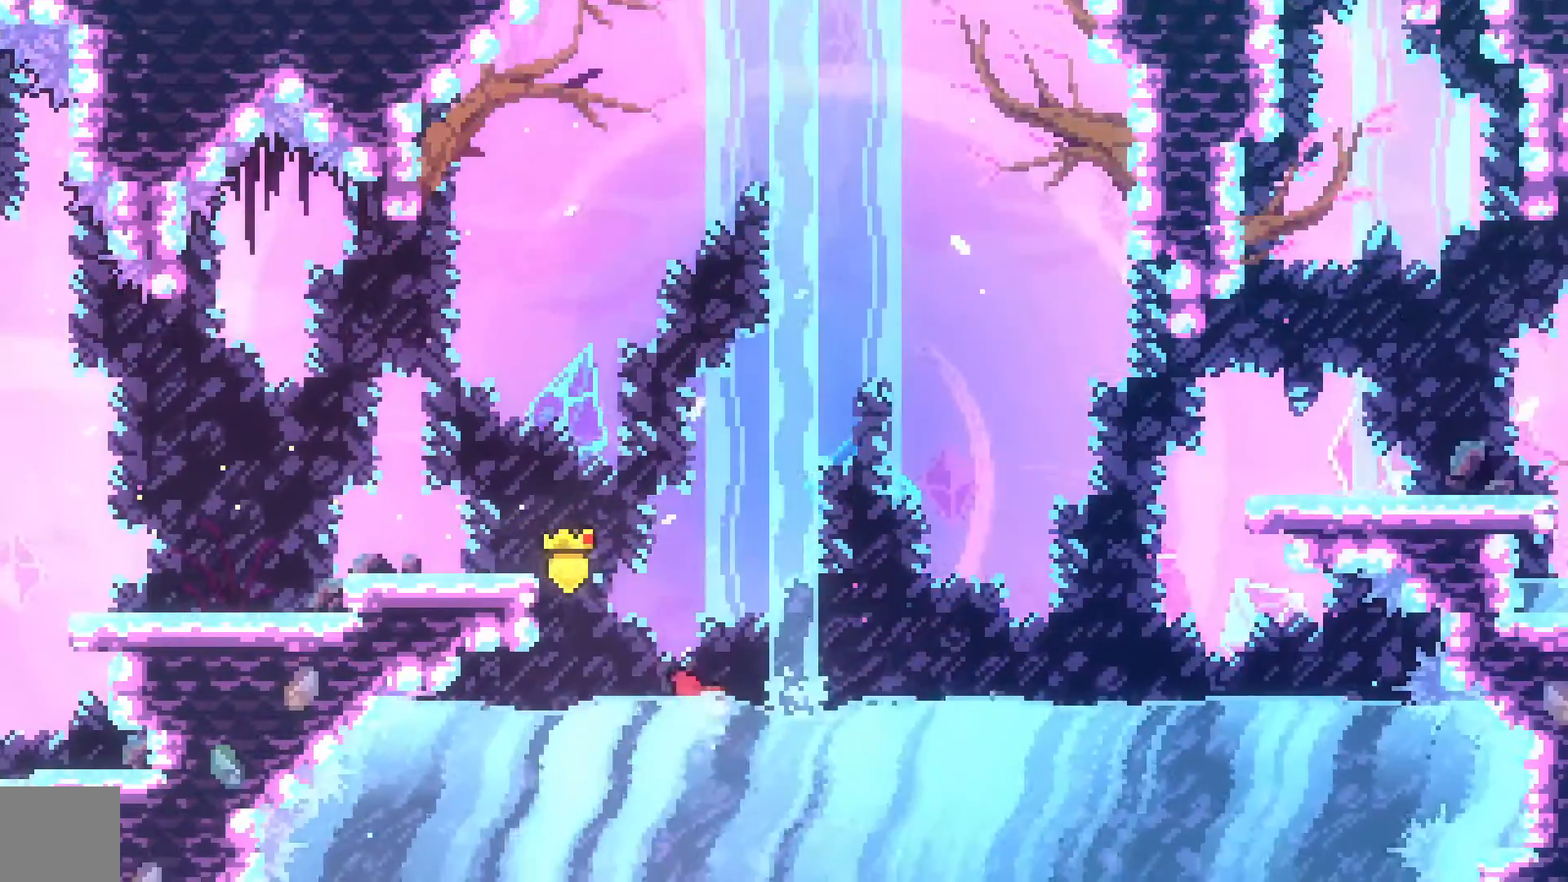
{"buttons": [], "left_stick": "center", "events": [[200, "X", "up"], [467, "DPAD_RIGHT", "up"]]}